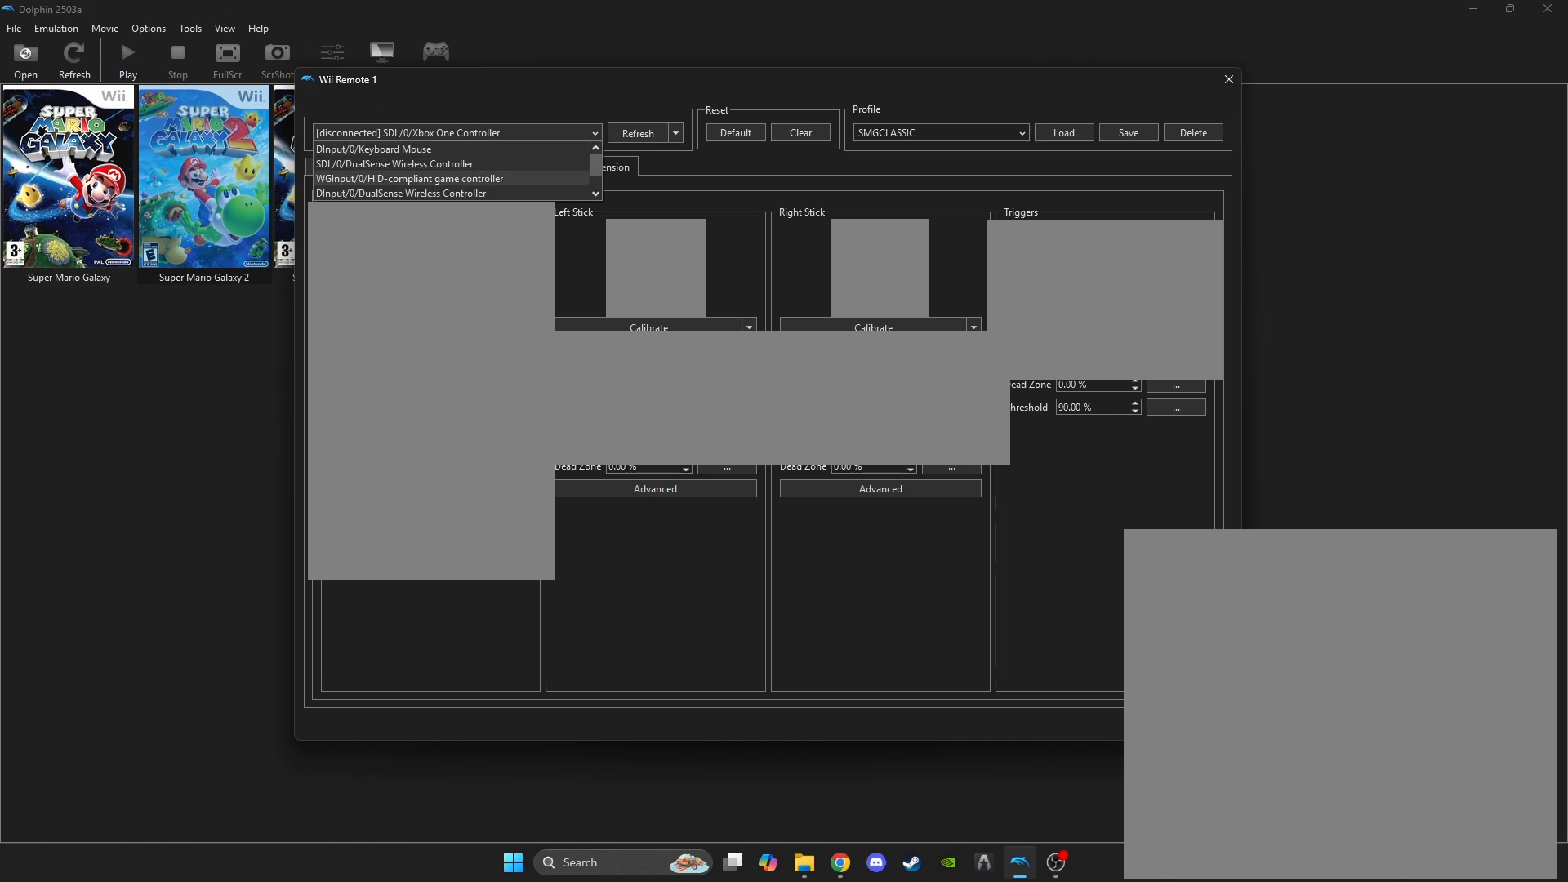
Gameplay with a controller (Xbox layout); each line is a JSON object with the inputs held at the frame after it. "events" lists button and stick changes between this image and that frame as [ms after this image, input, new state], when the widget could be followed in between.
{"buttons": [], "left_stick": "center", "right_stick": "center", "events": []}
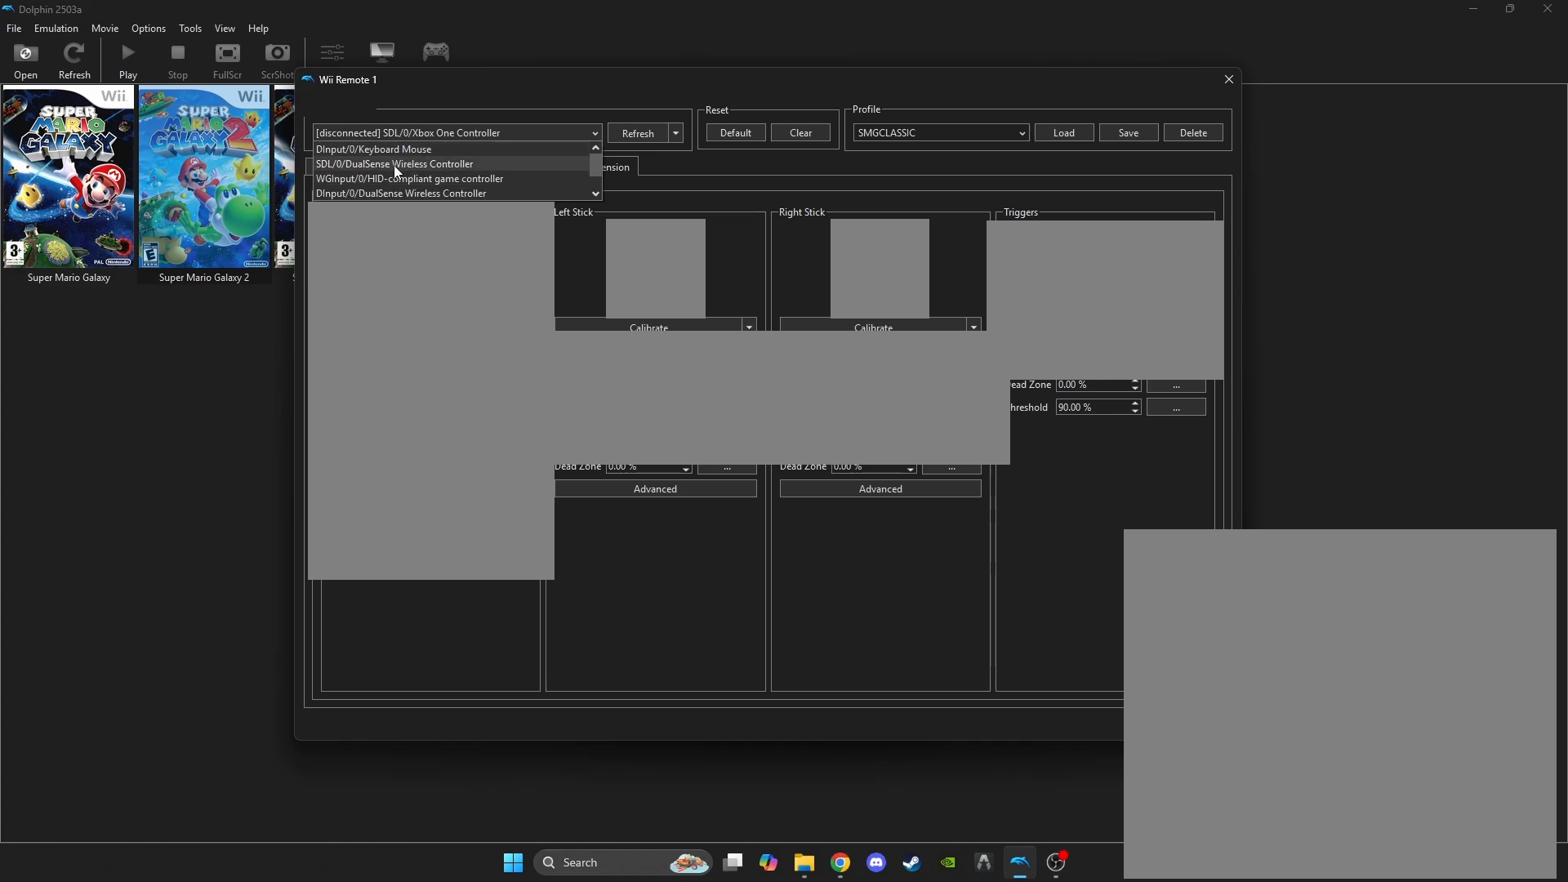
{"buttons": [], "left_stick": "center", "right_stick": "center", "events": []}
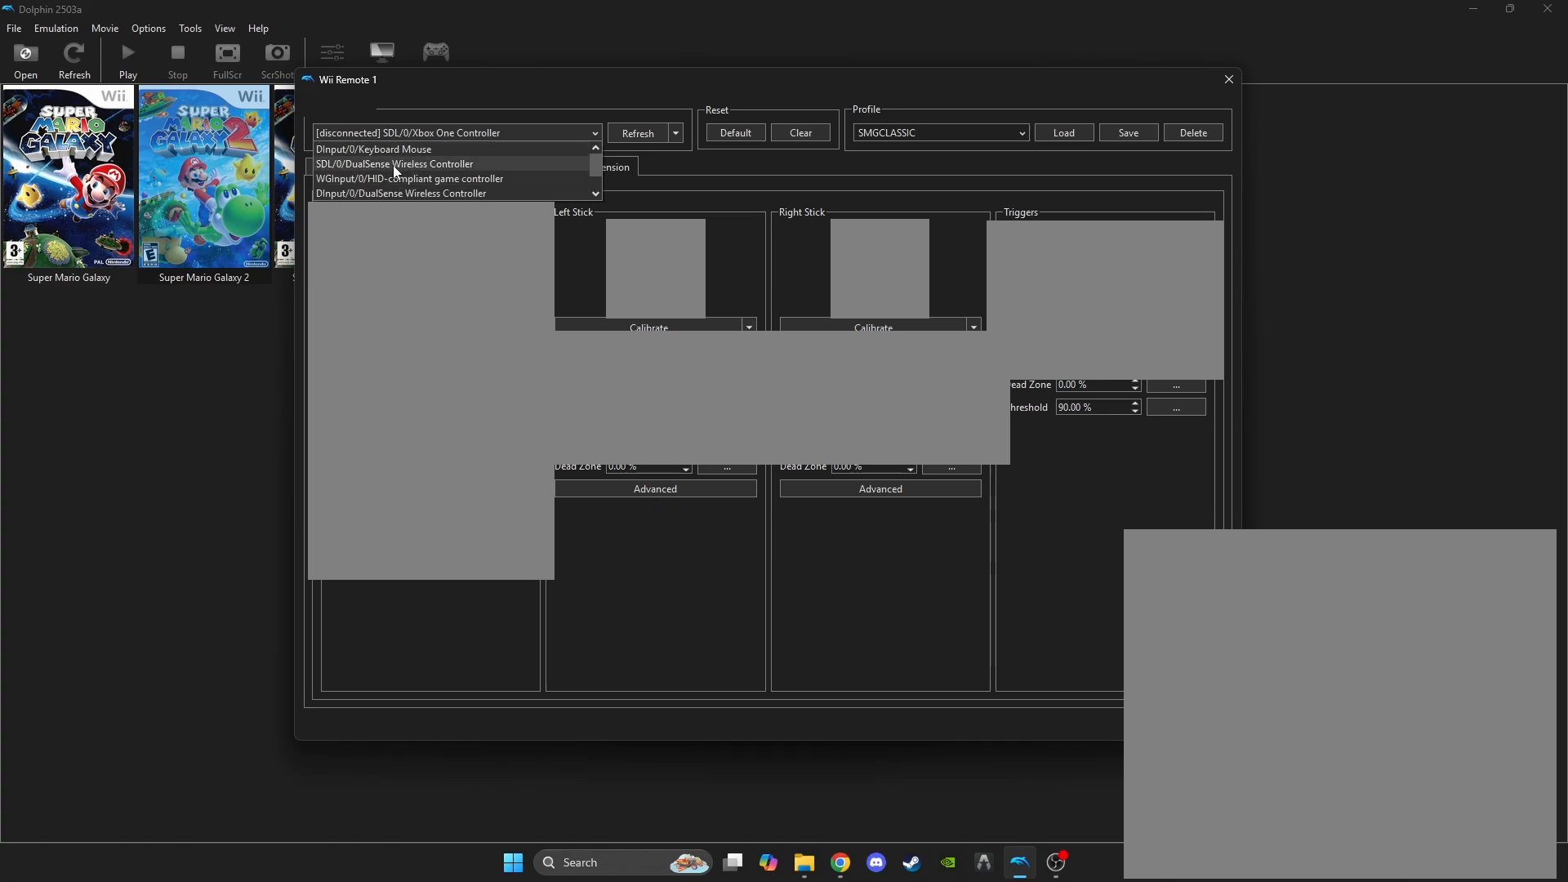
{"buttons": [], "left_stick": "center", "right_stick": "center", "events": []}
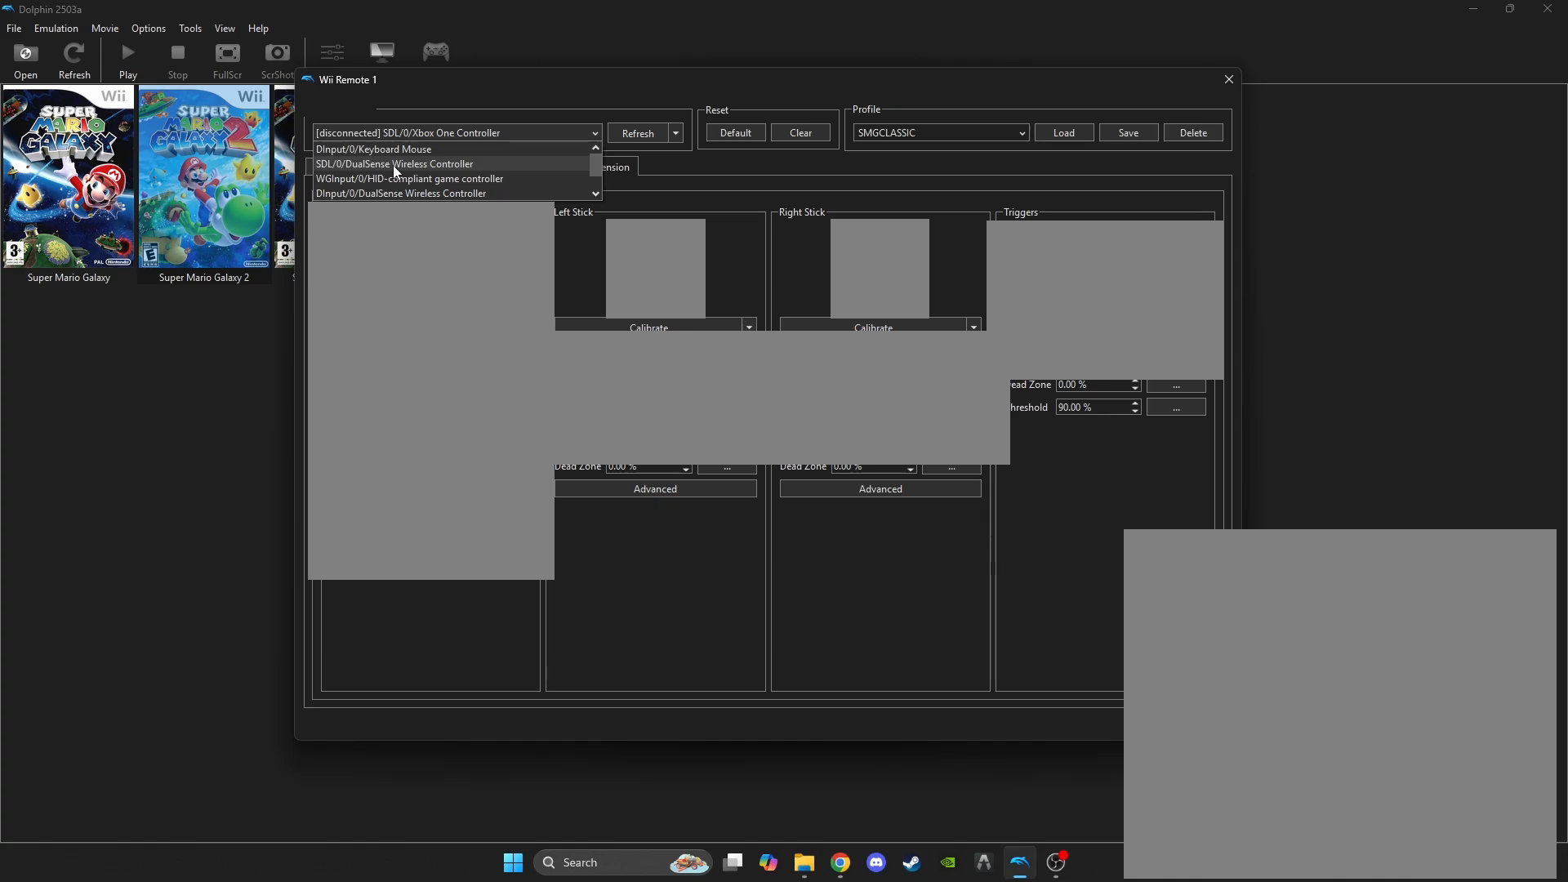
{"buttons": [], "left_stick": "center", "right_stick": "center", "events": []}
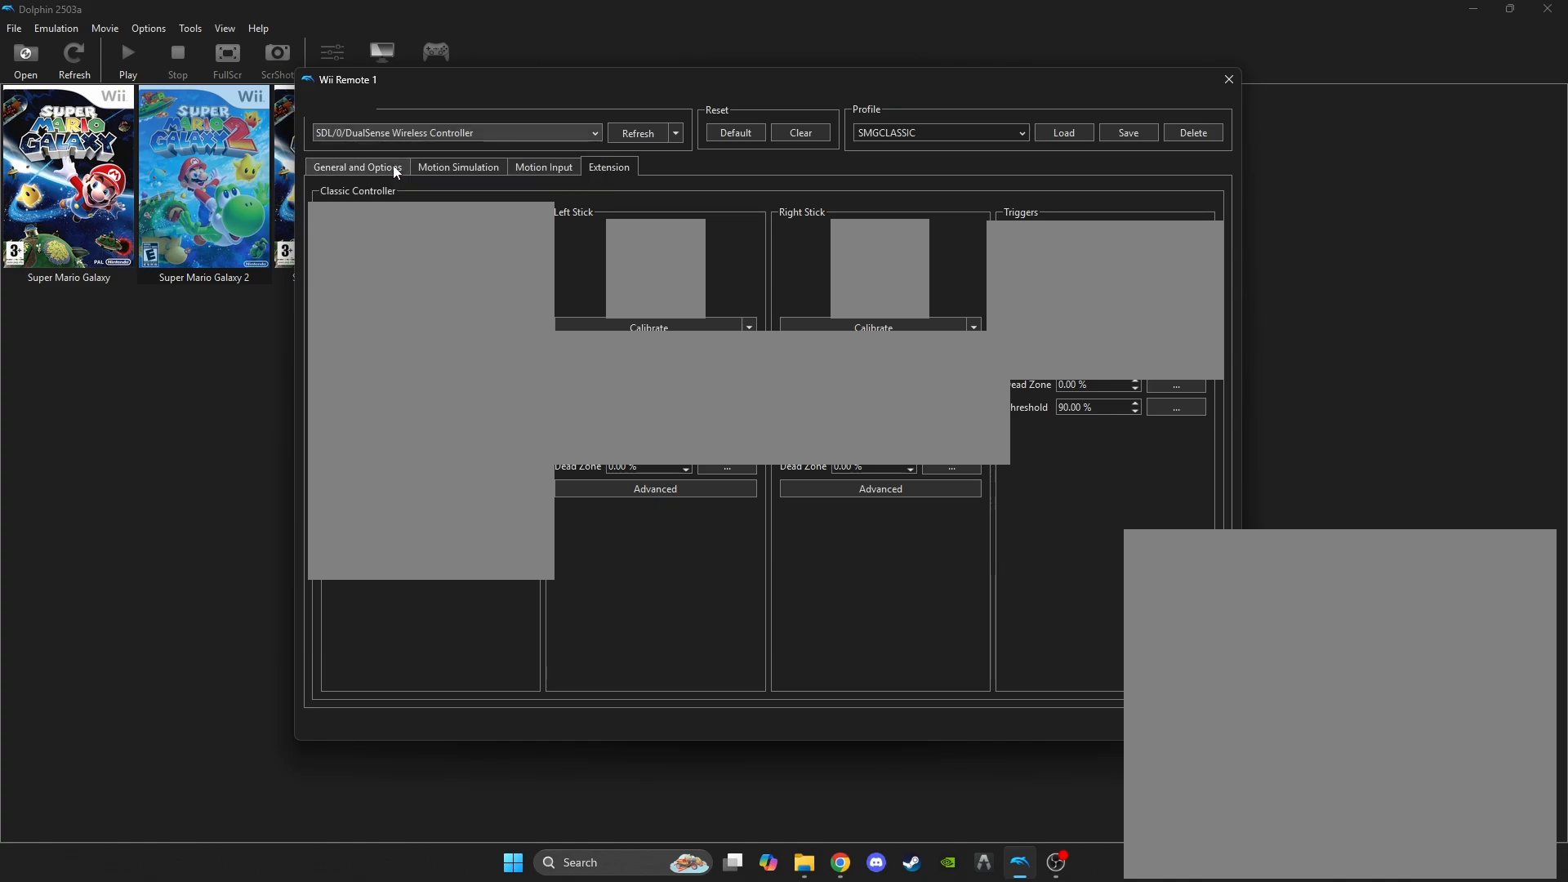
{"buttons": [], "left_stick": "center", "right_stick": "center", "events": []}
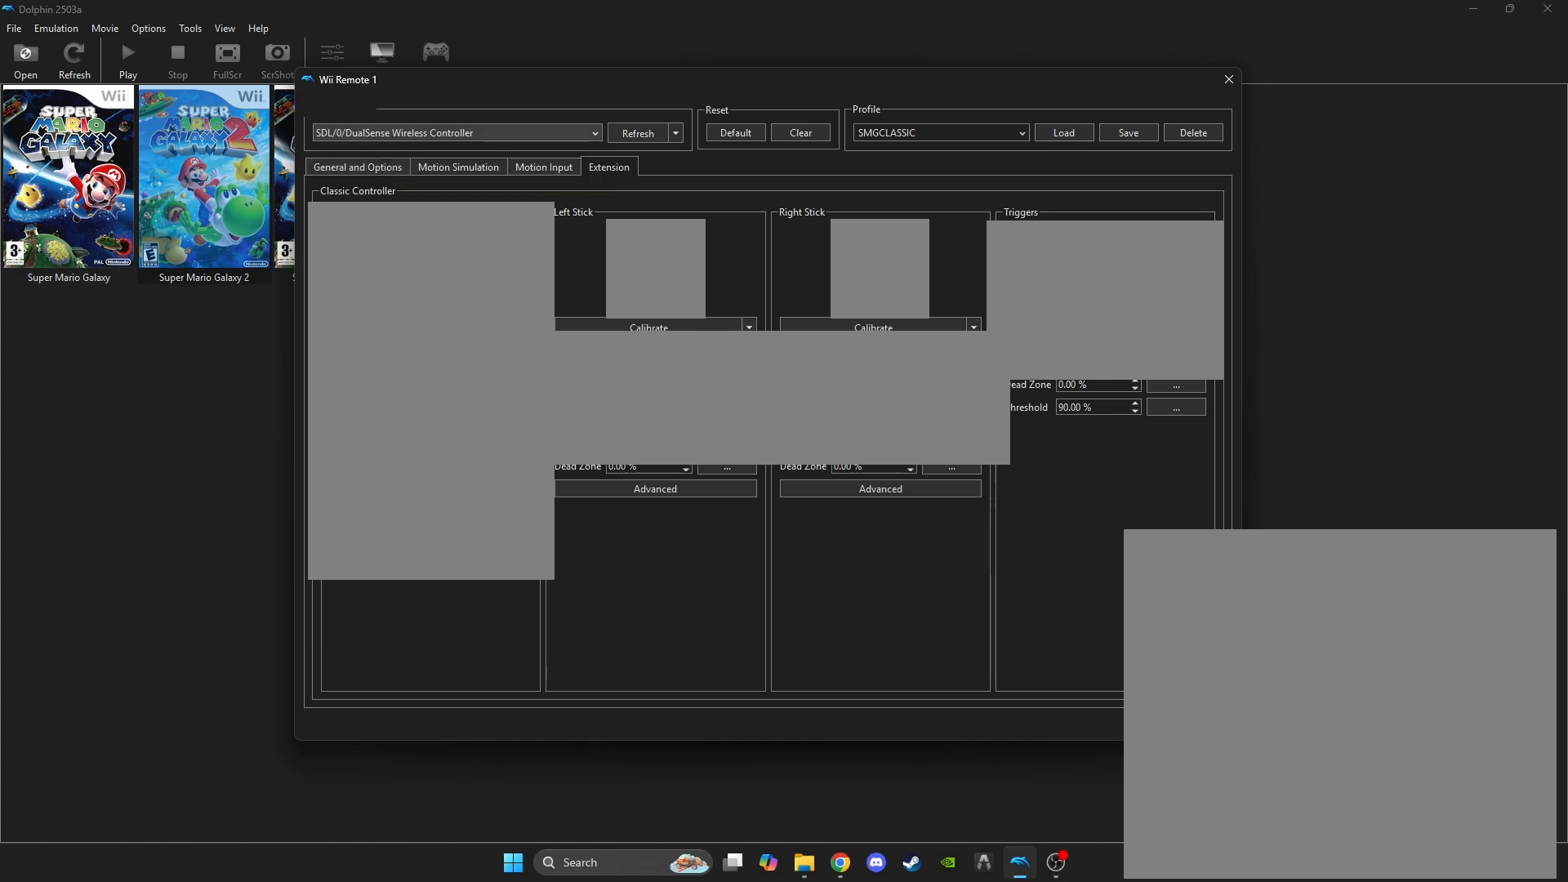
{"buttons": [], "left_stick": "center", "right_stick": "center", "events": []}
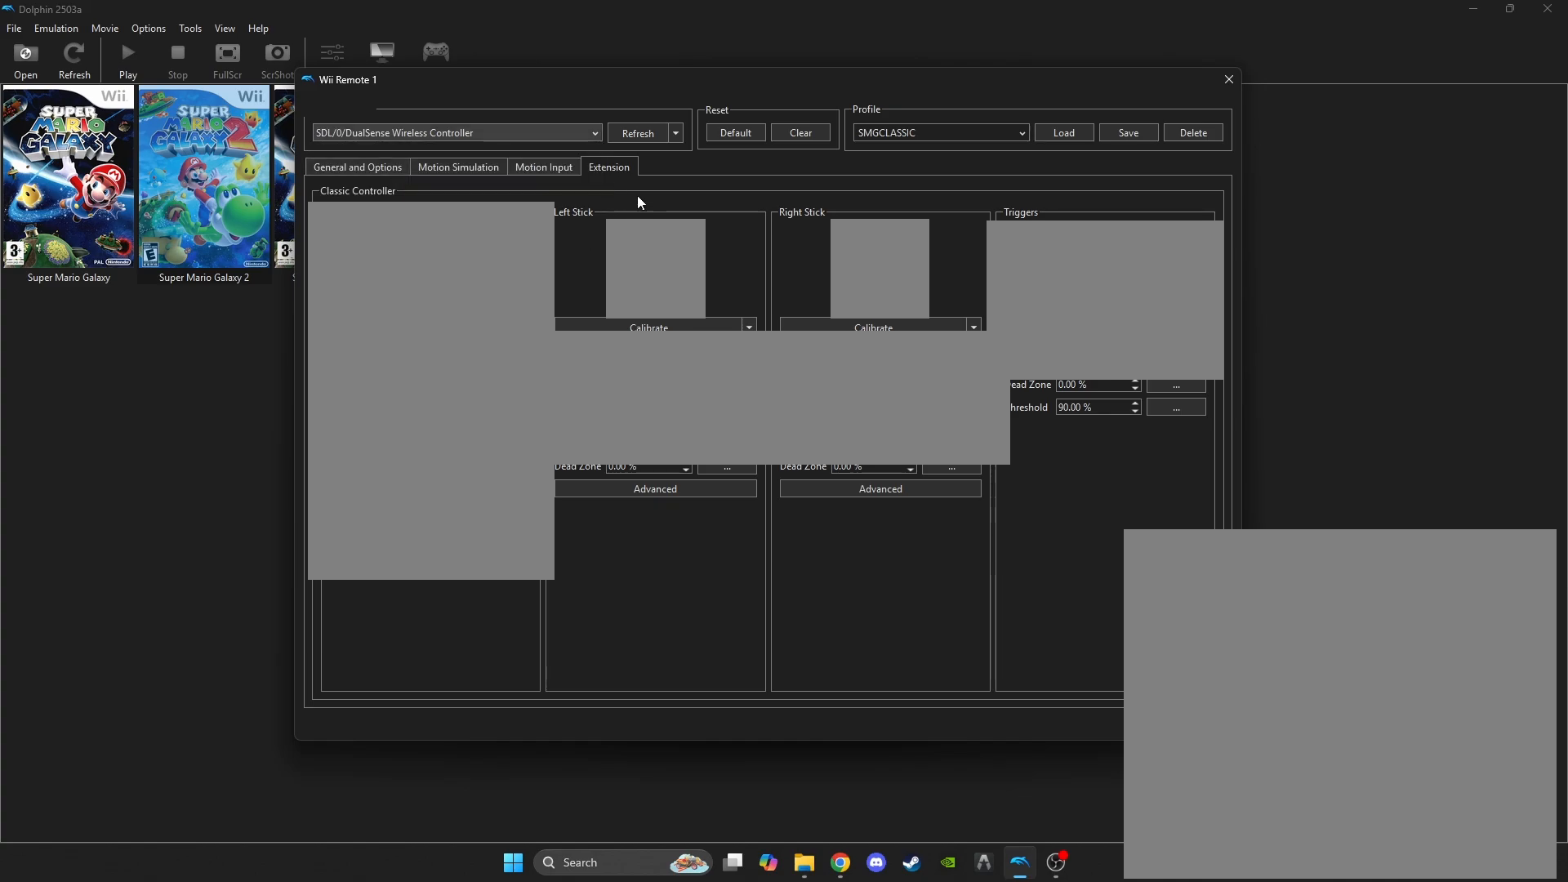
{"buttons": [], "left_stick": "center", "right_stick": "center", "events": []}
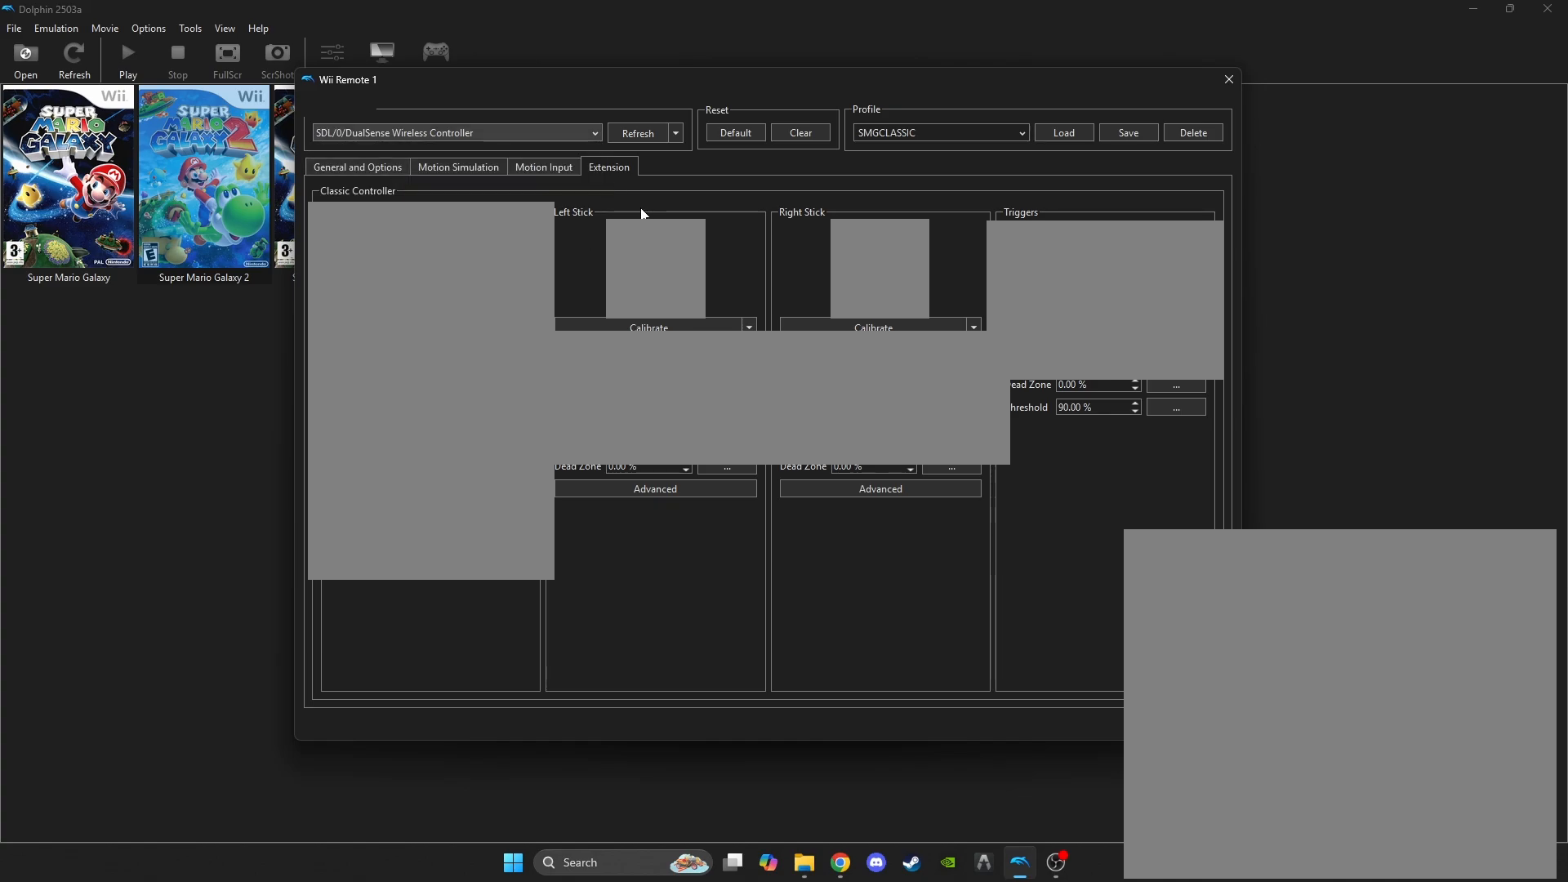
{"buttons": [], "left_stick": "center", "right_stick": "center", "events": []}
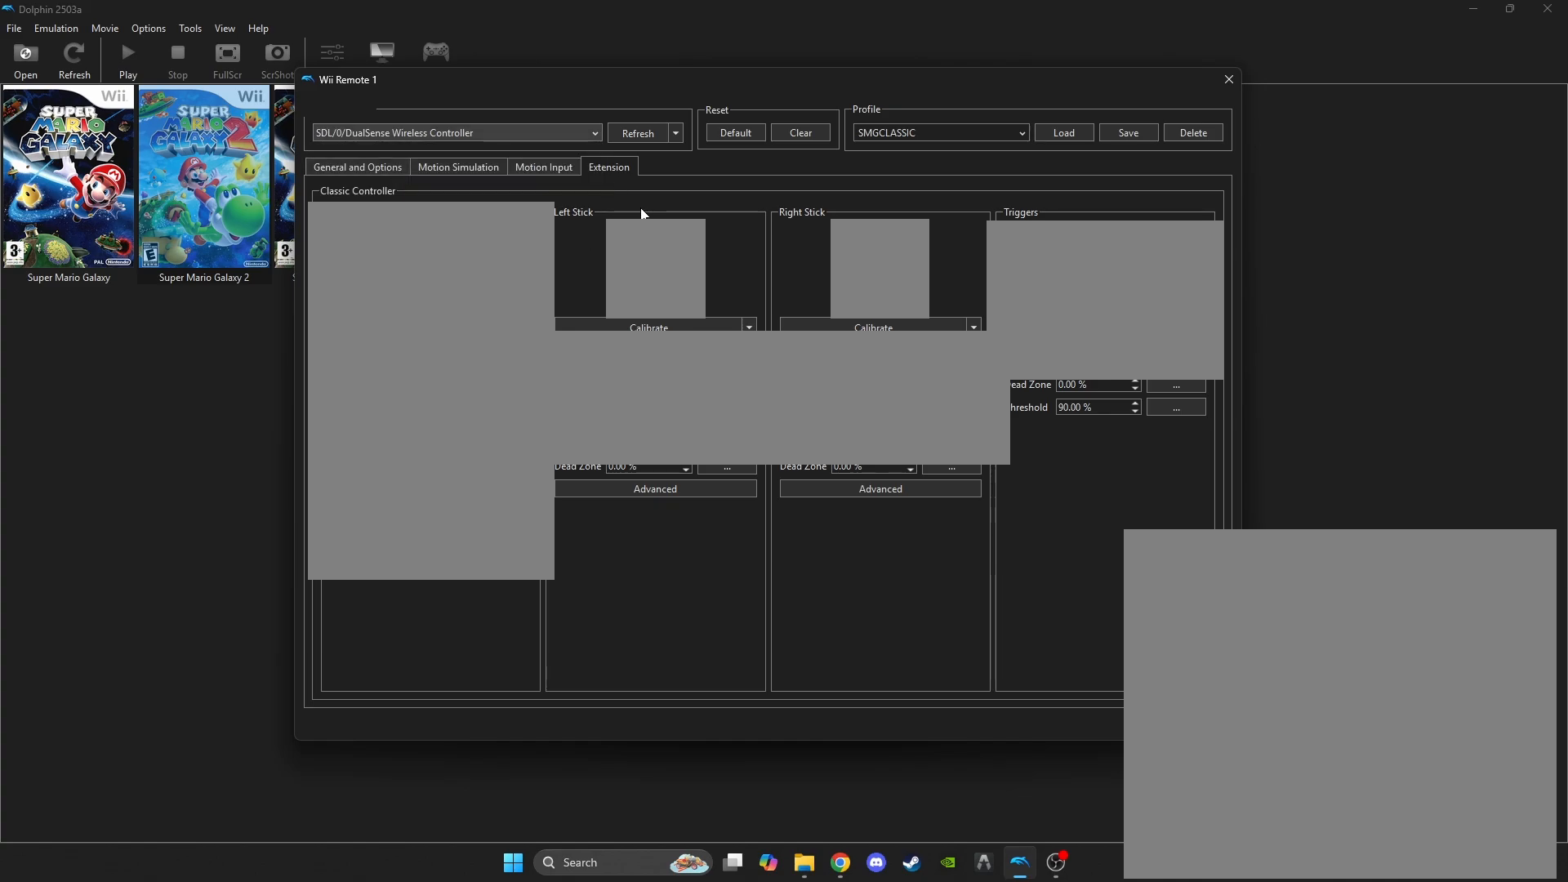
{"buttons": [], "left_stick": "down", "right_stick": "center", "events": [[200, "left_stick", "up-left"], [350, "left_stick", "left"], [483, "left_stick", "down"]]}
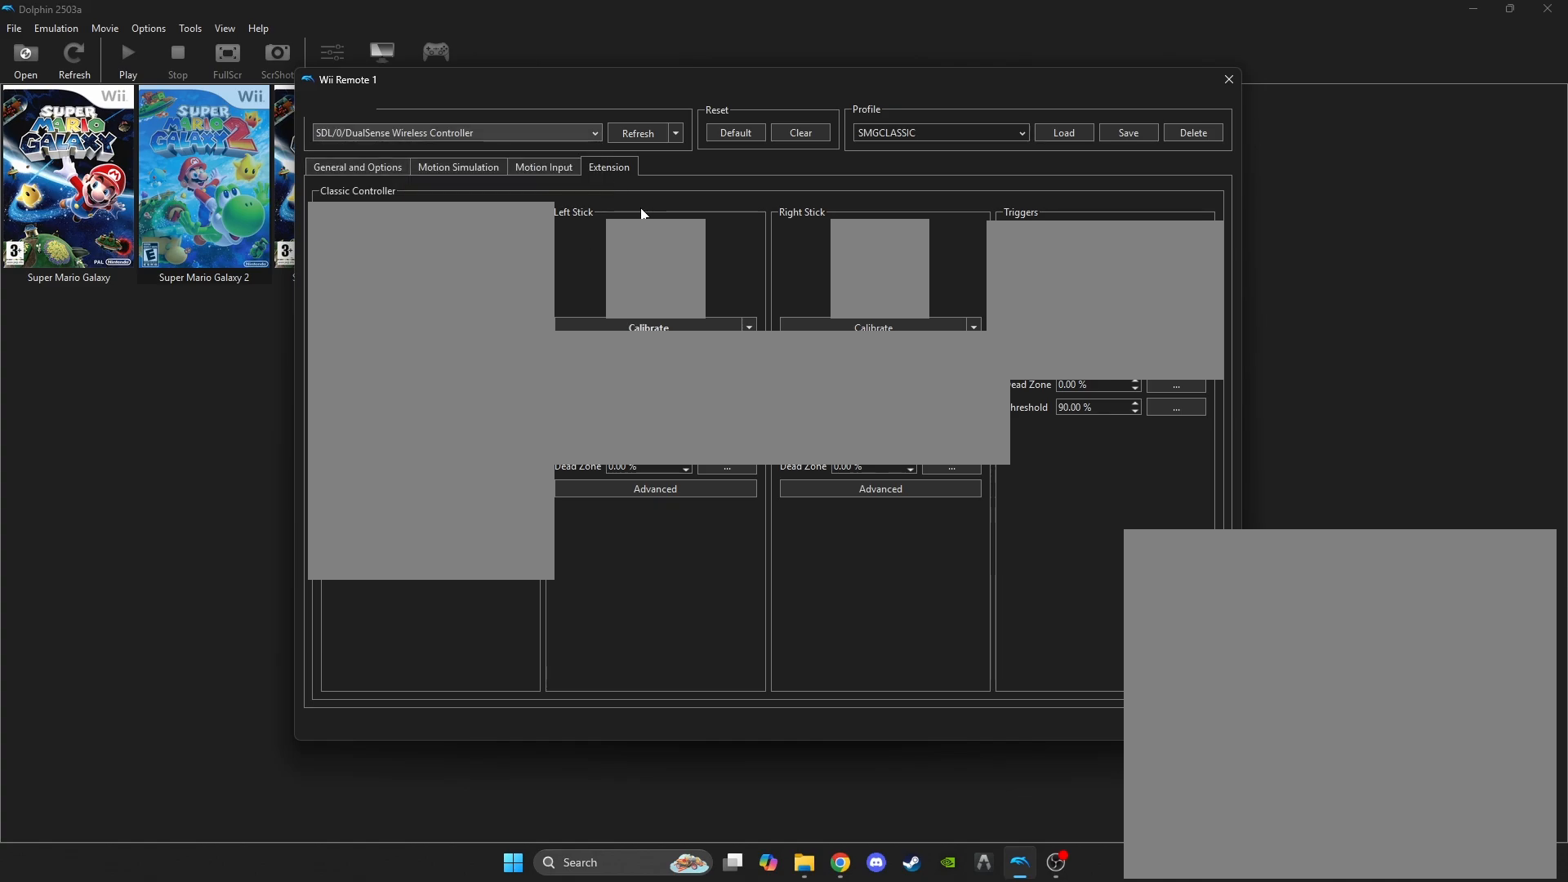
{"buttons": [], "left_stick": "down", "right_stick": "left", "events": [[33, "right_stick", "down-left"], [100, "left_stick", "right"], [217, "right_stick", "down-right"], [233, "left_stick", "up"], [317, "right_stick", "up-right"], [350, "left_stick", "left"], [433, "right_stick", "up-left"], [467, "left_stick", "down"], [483, "right_stick", "left"]]}
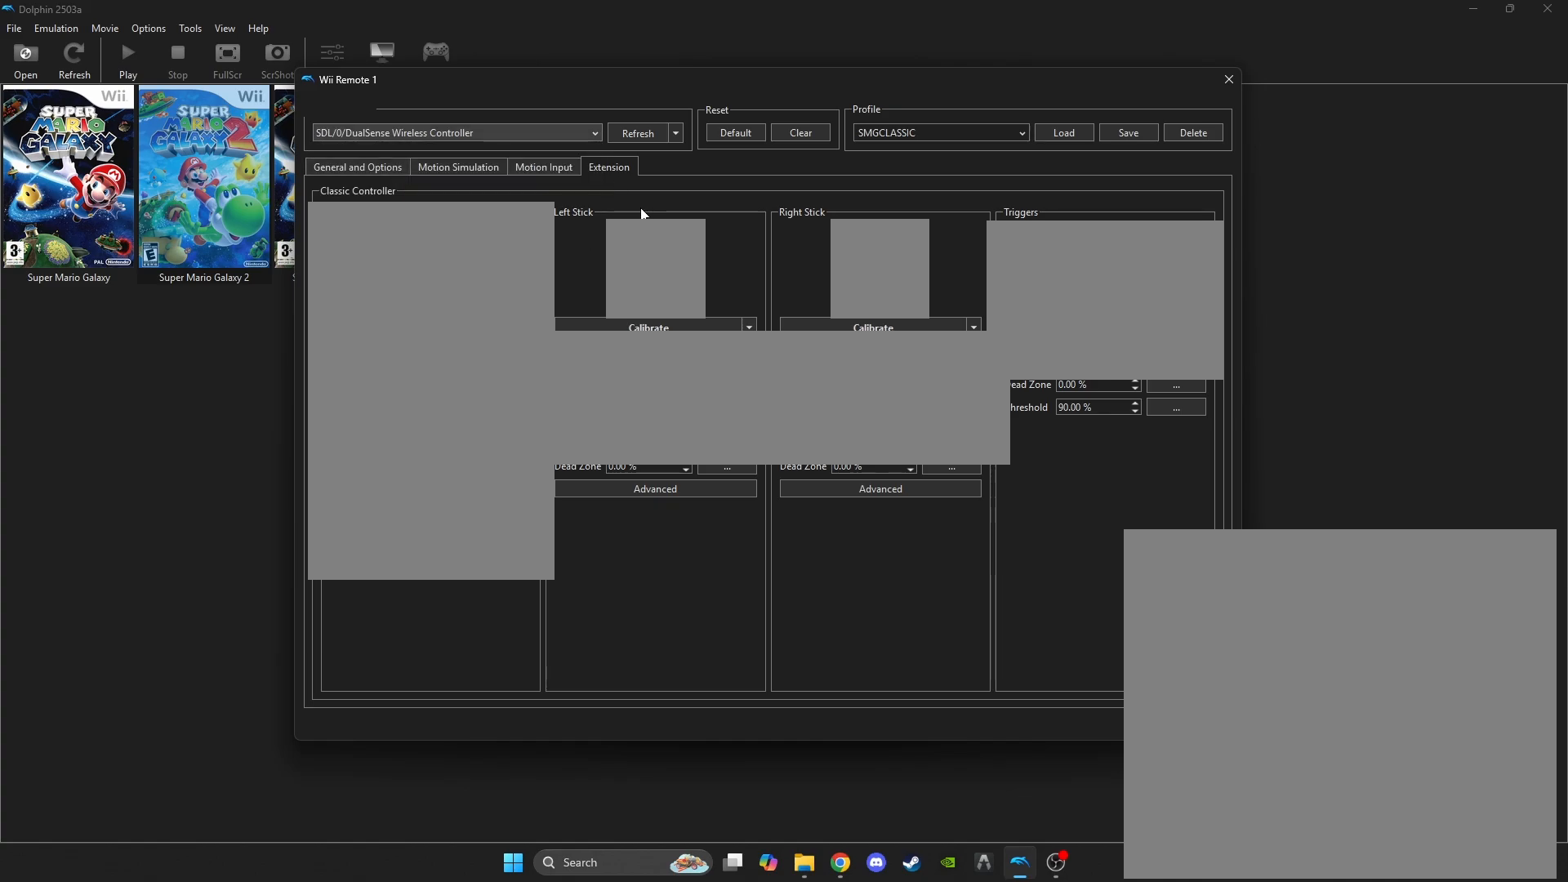
{"buttons": [], "left_stick": "up-right", "right_stick": "down-left", "events": [[17, "right_stick", "down-left"], [67, "left_stick", "right"], [100, "right_stick", "down-right"], [117, "left_stick", "up"], [183, "right_stick", "up-right"], [250, "left_stick", "down-left"], [333, "right_stick", "up-left"], [383, "left_stick", "down-right"], [400, "right_stick", "down-left"], [500, "left_stick", "up-right"]]}
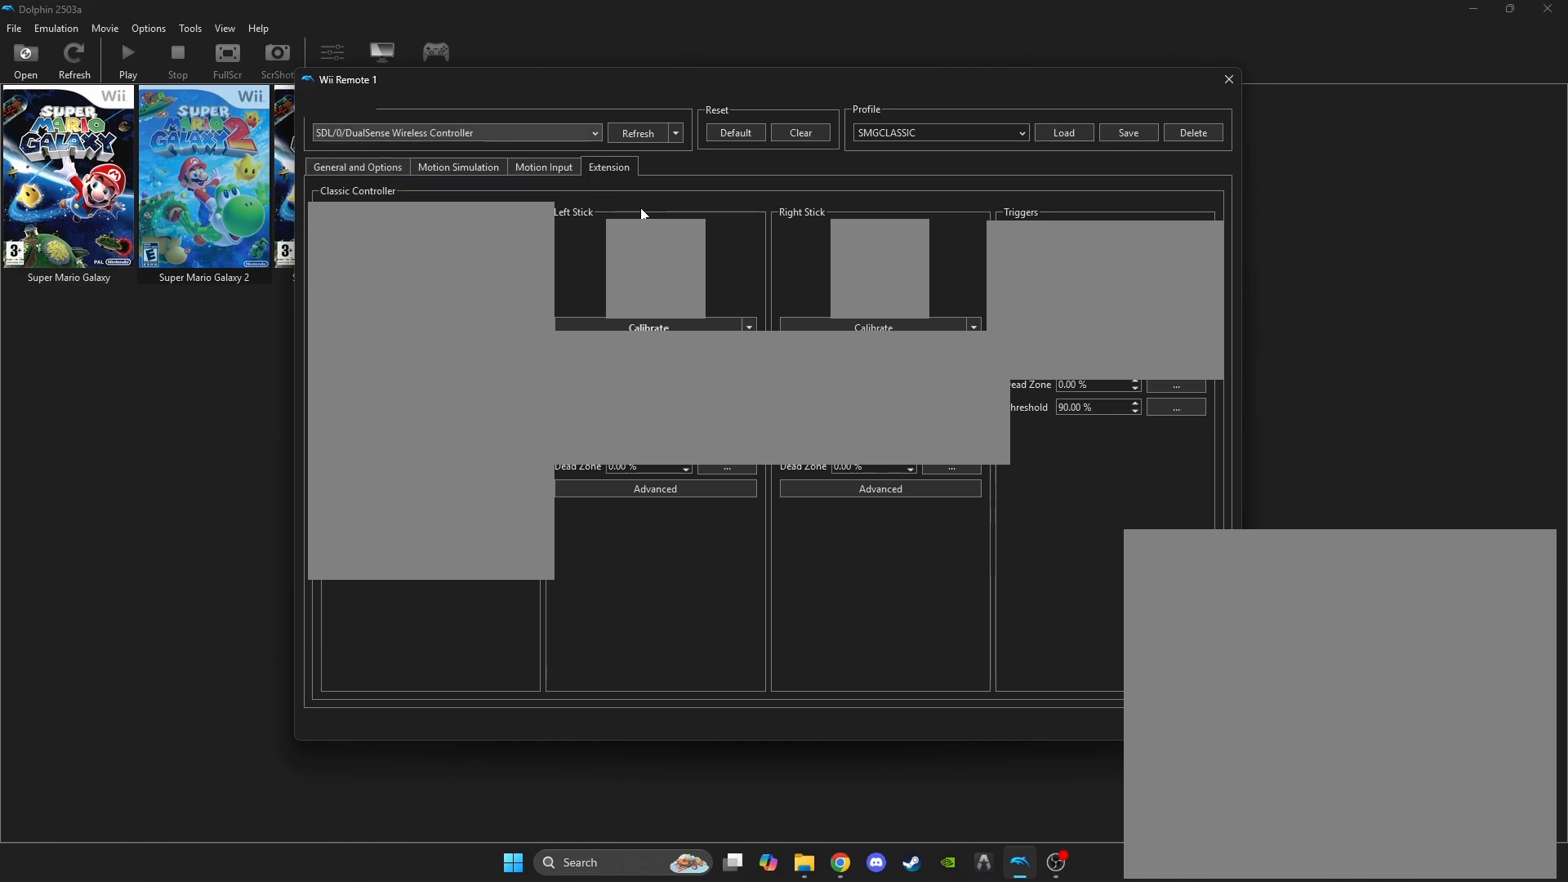
{"buttons": [], "left_stick": "left", "right_stick": "right", "events": [[33, "right_stick", "right"], [67, "left_stick", "up-left"], [117, "left_stick", "down-left"], [250, "left_stick", "down-right"], [250, "right_stick", "left"], [383, "right_stick", "up"], [450, "left_stick", "up-left"], [450, "right_stick", "right"], [500, "left_stick", "left"]]}
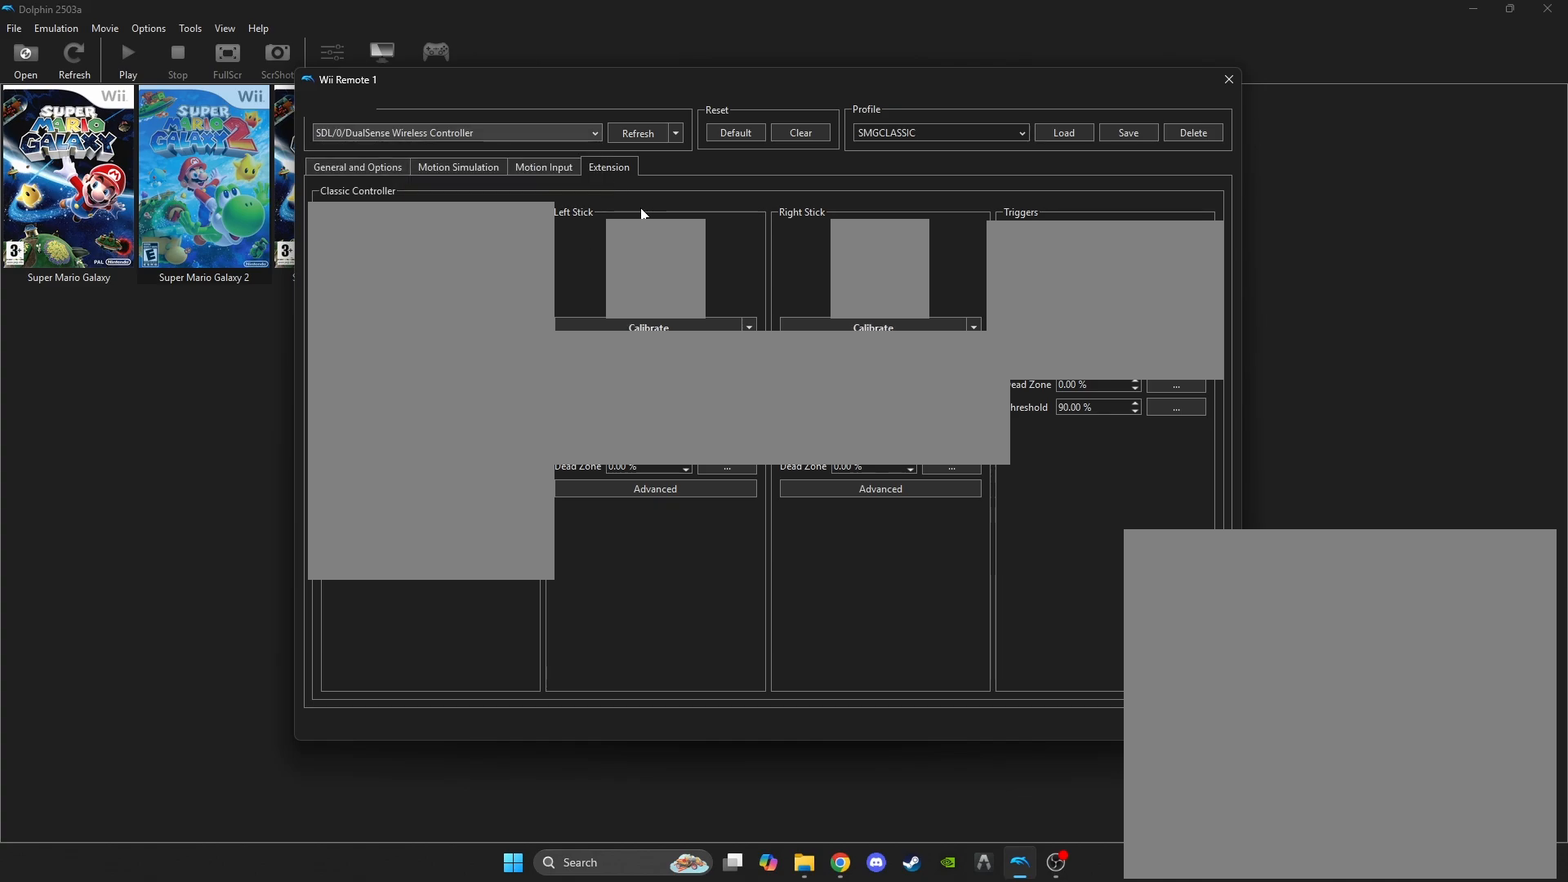
{"buttons": [], "left_stick": "down-left", "right_stick": "down-left", "events": [[50, "left_stick", "down-left"], [133, "right_stick", "down-left"], [150, "left_stick", "down-right"], [317, "left_stick", "up-right"], [317, "right_stick", "up-right"], [400, "left_stick", "down-left"], [433, "right_stick", "down-right"], [500, "right_stick", "down-left"]]}
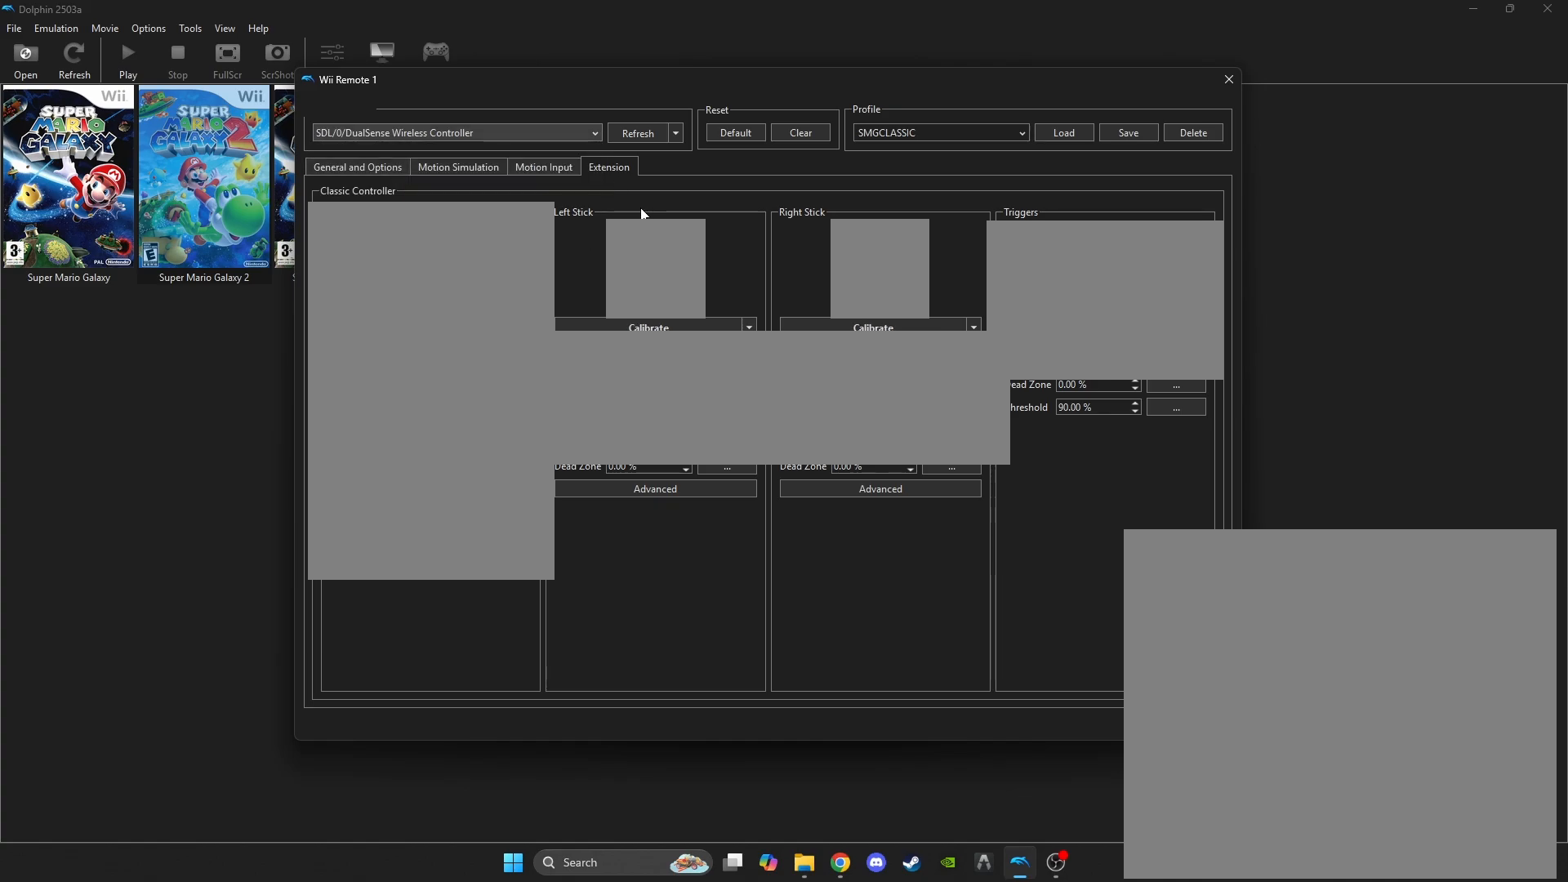
{"buttons": [], "left_stick": "up-right", "right_stick": "up-right", "events": [[50, "left_stick", "down-right"], [133, "right_stick", "up"], [167, "left_stick", "up-right"], [183, "right_stick", "right"], [233, "right_stick", "down-right"], [250, "left_stick", "down-left"], [350, "right_stick", "down-left"], [367, "left_stick", "down-right"], [450, "right_stick", "up-left"], [467, "left_stick", "up-right"], [500, "right_stick", "up-right"]]}
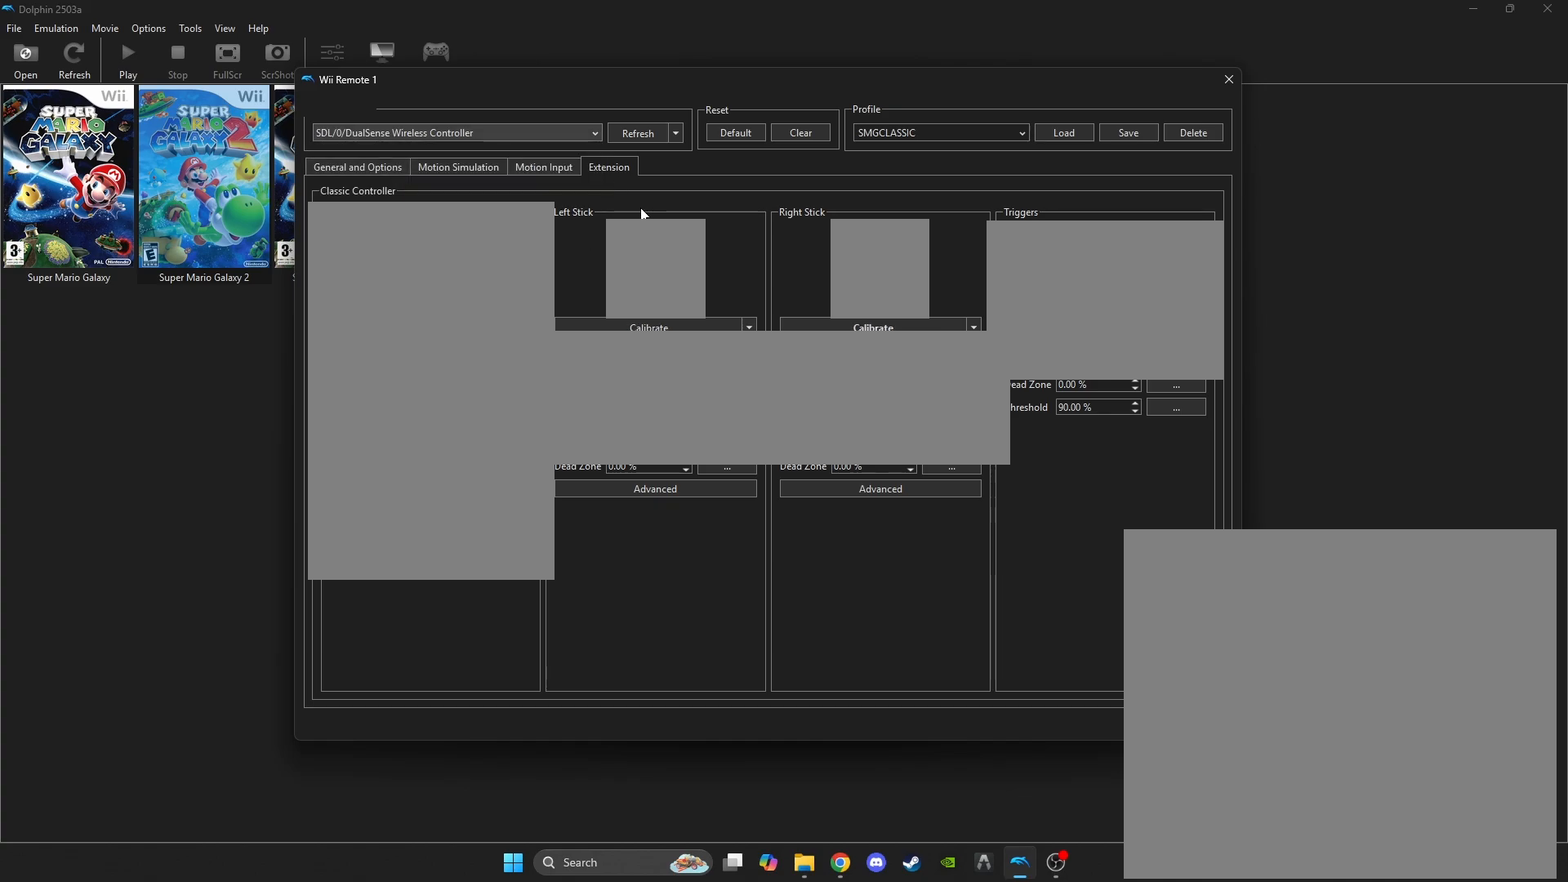
{"buttons": [], "left_stick": "right", "right_stick": "center", "events": [[17, "left_stick", "up-left"], [83, "left_stick", "down-left"], [83, "right_stick", "down-right"], [200, "right_stick", "down-left"], [233, "left_stick", "down-right"], [283, "right_stick", "left"], [300, "left_stick", "right"], [467, "right_stick", "center"]]}
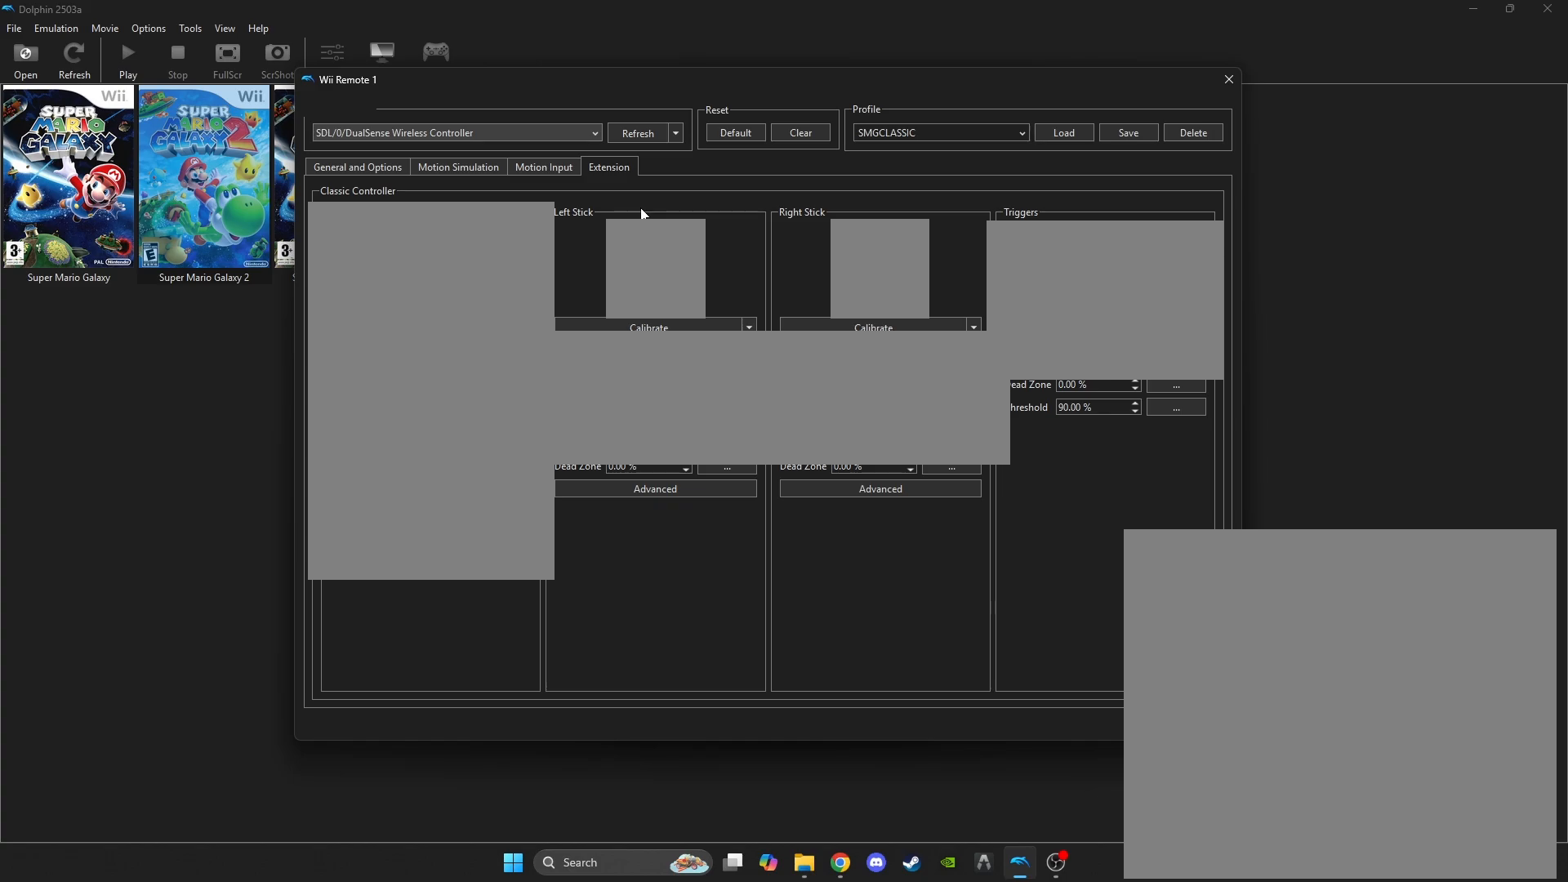
{"buttons": [], "left_stick": "center", "right_stick": "center", "events": [[17, "left_stick", "center"], [117, "L1", "down"], [117, "R1", "down"], [267, "L1", "up"], [267, "R1", "up"], [333, "L1", "down"], [350, "R1", "down"], [433, "L1", "up"], [450, "R1", "up"]]}
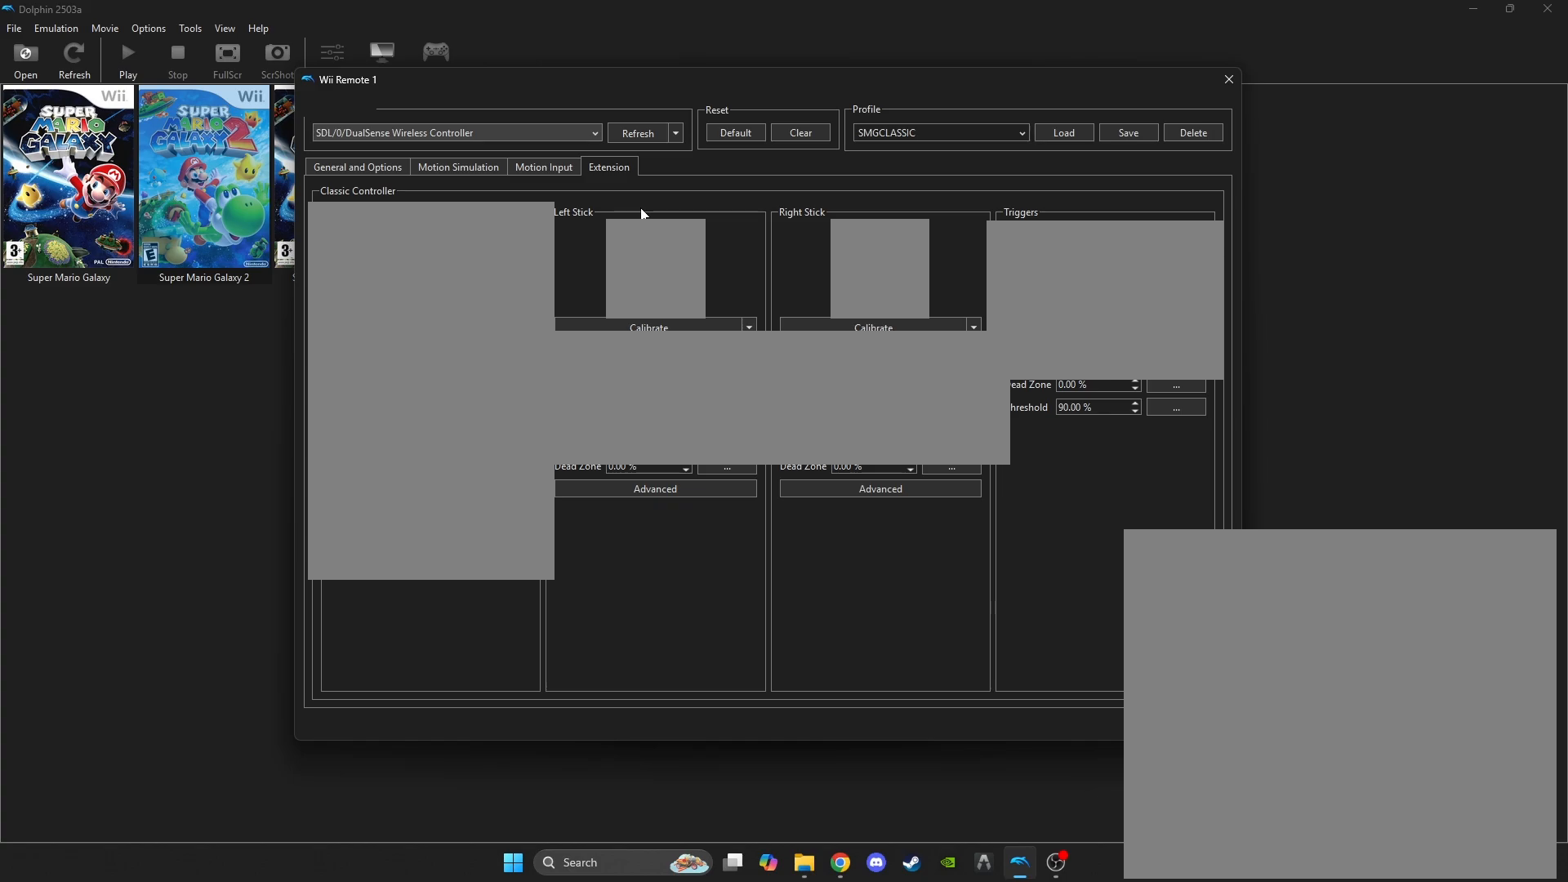
{"buttons": ["R2"], "left_stick": "center", "right_stick": "center", "events": [[267, "L2", "down"], [267, "R2", "down"], [433, "L2", "up"], [433, "R2", "up"], [500, "R2", "down"]]}
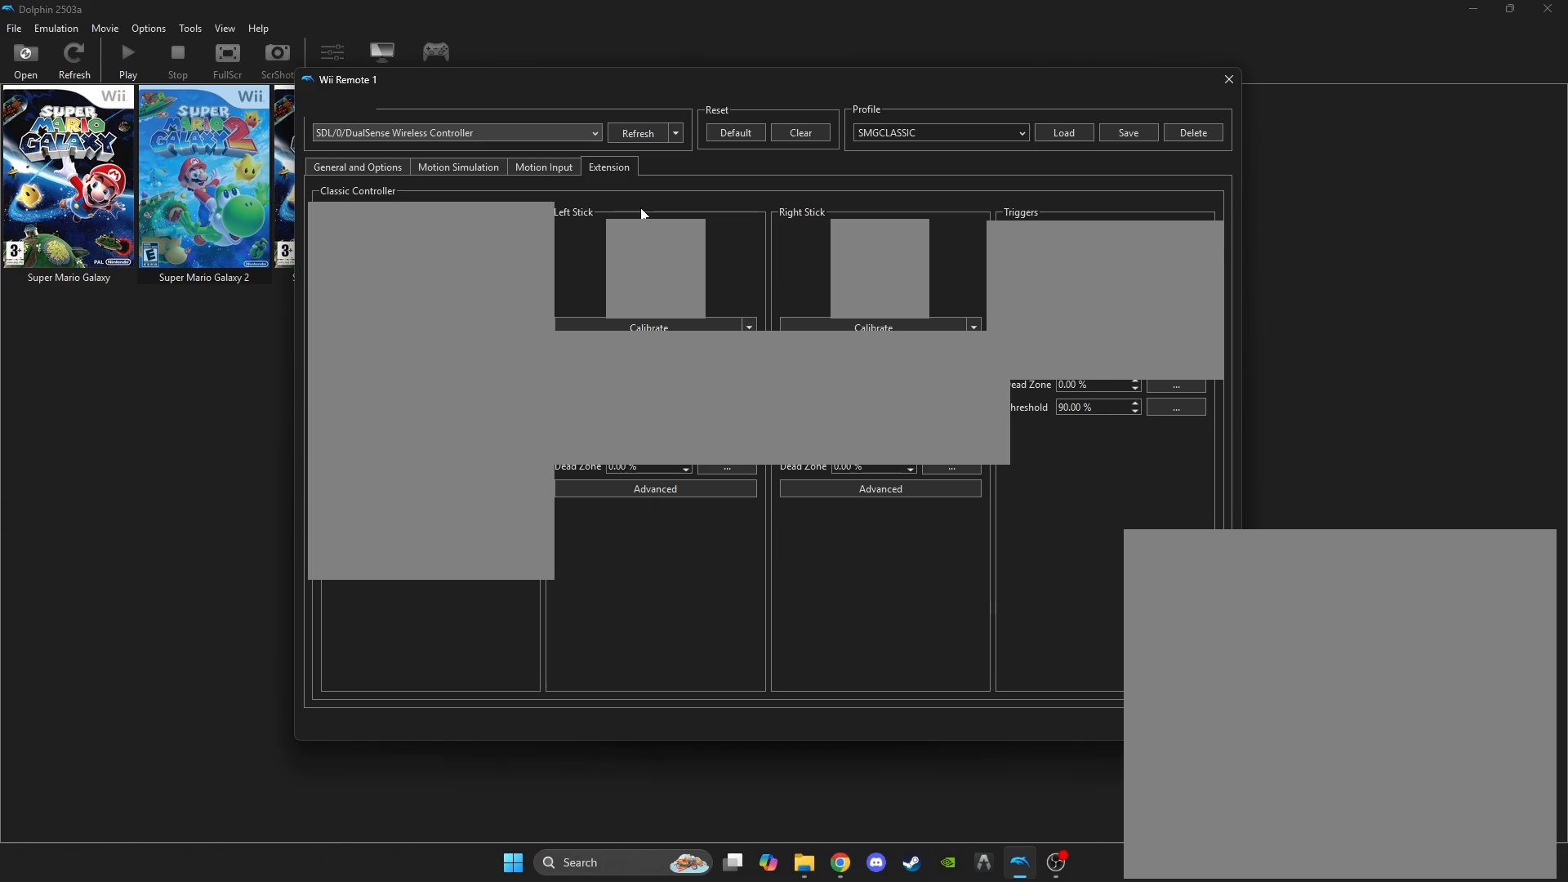
{"buttons": ["L2"], "left_stick": "center", "right_stick": "center", "events": [[50, "L2", "down"], [150, "R2", "up"], [183, "L2", "up"], [183, "R2", "down"], [283, "L2", "down"], [333, "R2", "up"], [367, "R2", "down"], [383, "L2", "up"], [467, "L2", "down"], [500, "R2", "up"]]}
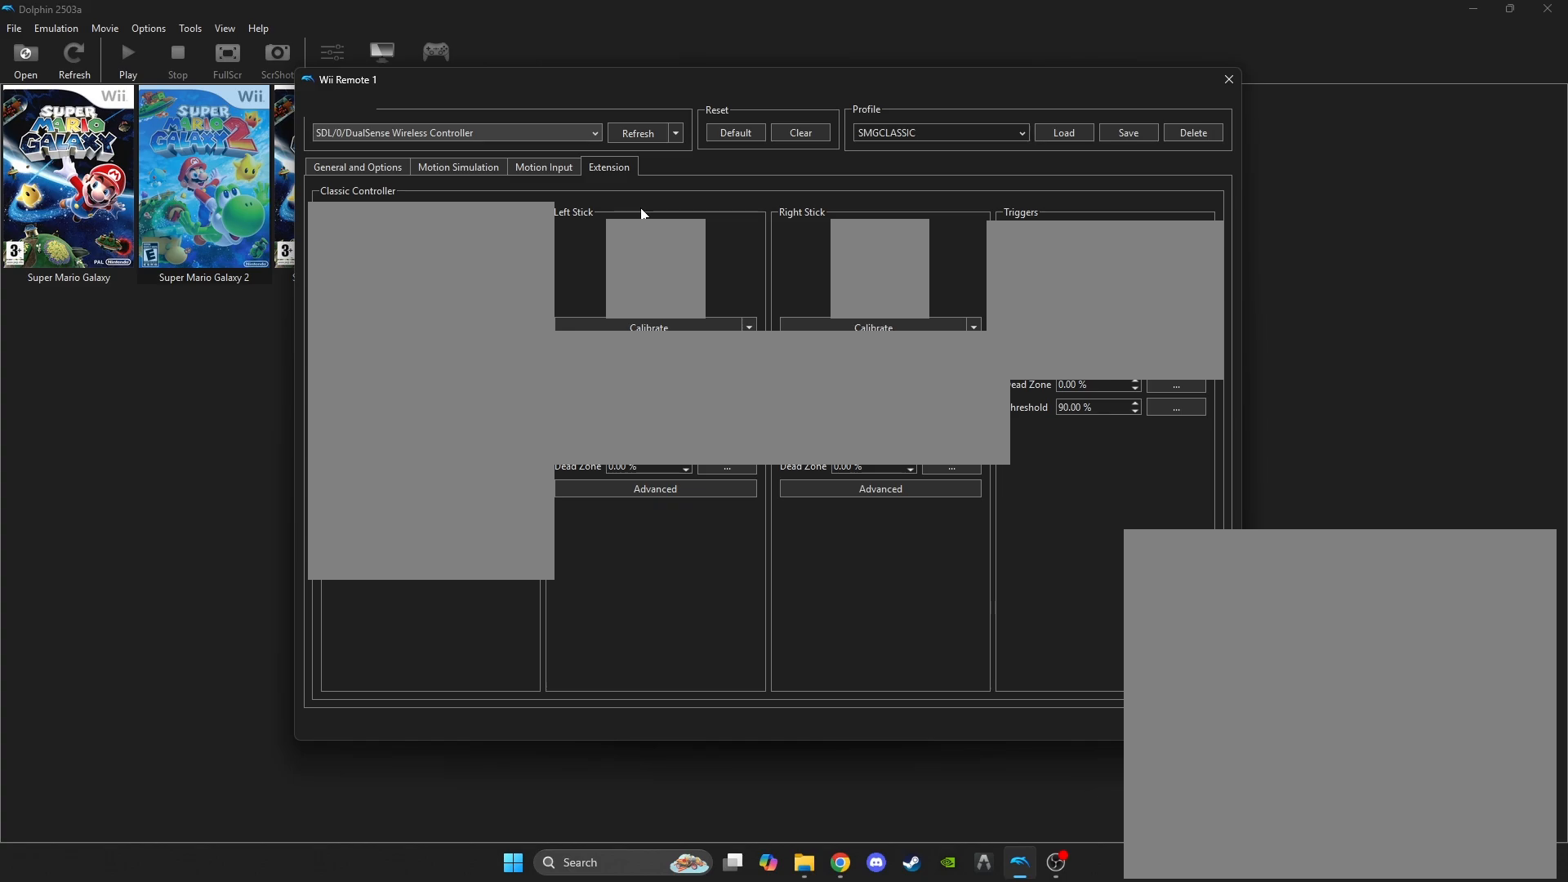
{"buttons": ["L2", "R2"], "left_stick": "center", "right_stick": "center", "events": [[50, "R2", "down"], [83, "L2", "up"], [150, "L2", "down"], [167, "R2", "up"], [267, "R2", "down"], [300, "L2", "up"], [367, "L2", "down"], [367, "R2", "up"], [417, "R2", "down"]]}
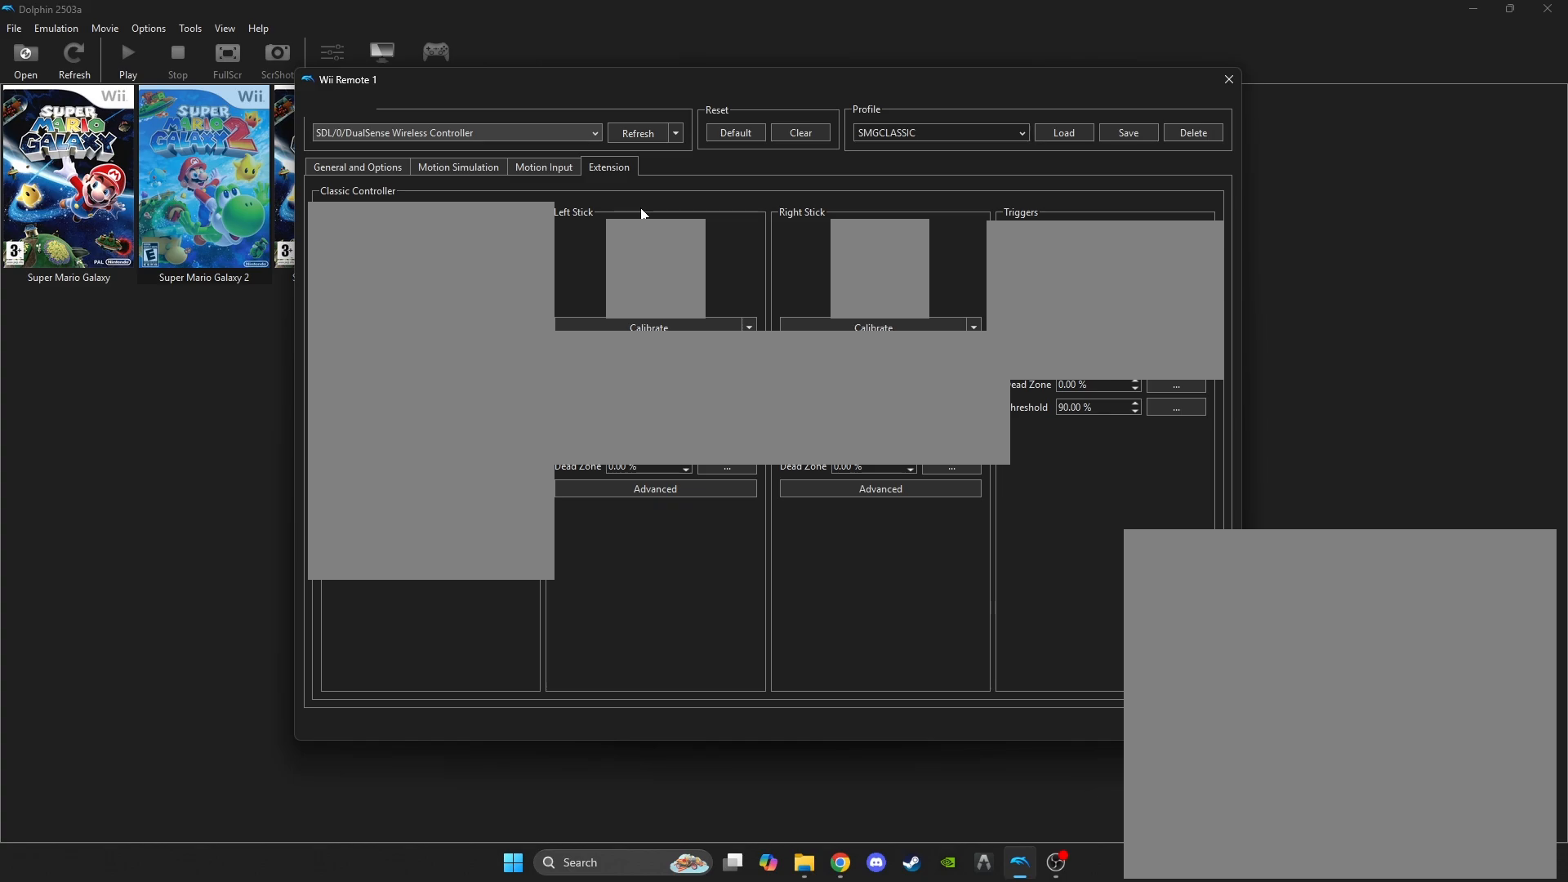
{"buttons": [], "left_stick": "center", "right_stick": "center", "events": [[17, "L2", "up"], [50, "R2", "up"], [100, "L2", "down"], [150, "R2", "down"], [233, "L2", "up"], [233, "R2", "up"], [333, "R1", "down"], [367, "L1", "down"], [450, "R1", "up"], [467, "L1", "up"]]}
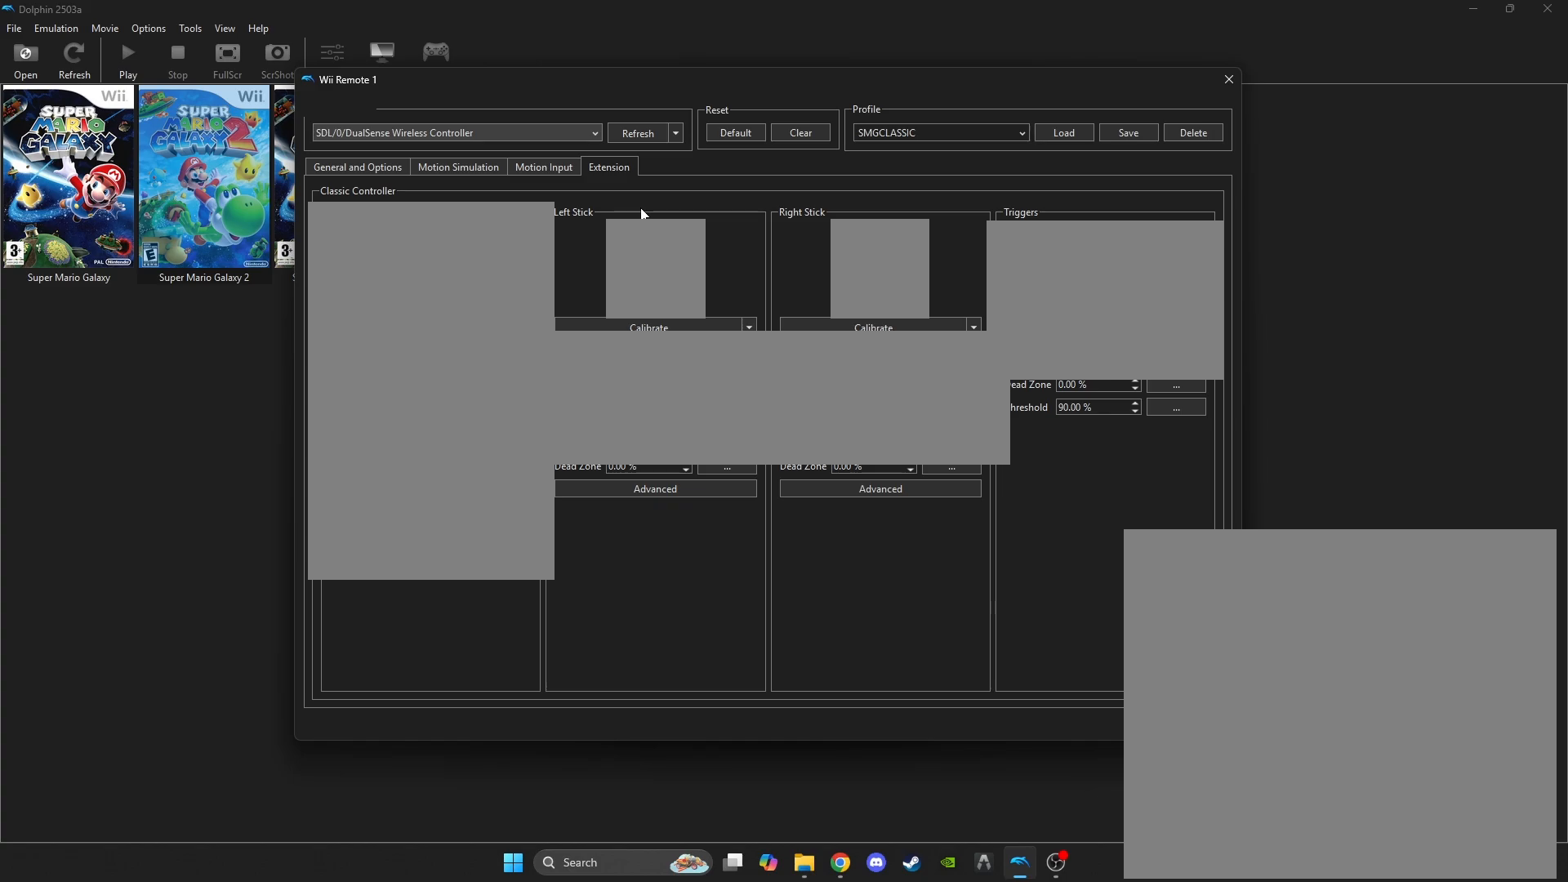
{"buttons": ["A"], "left_stick": "center", "right_stick": "center", "events": [[17, "R1", "down"], [117, "L1", "down"], [150, "R1", "up"], [183, "L1", "up"], [183, "L2", "down"], [200, "L2", "up"], [200, "R2", "down"], [250, "L2", "down"], [333, "R2", "up"], [383, "L2", "up"], [450, "A", "down"]]}
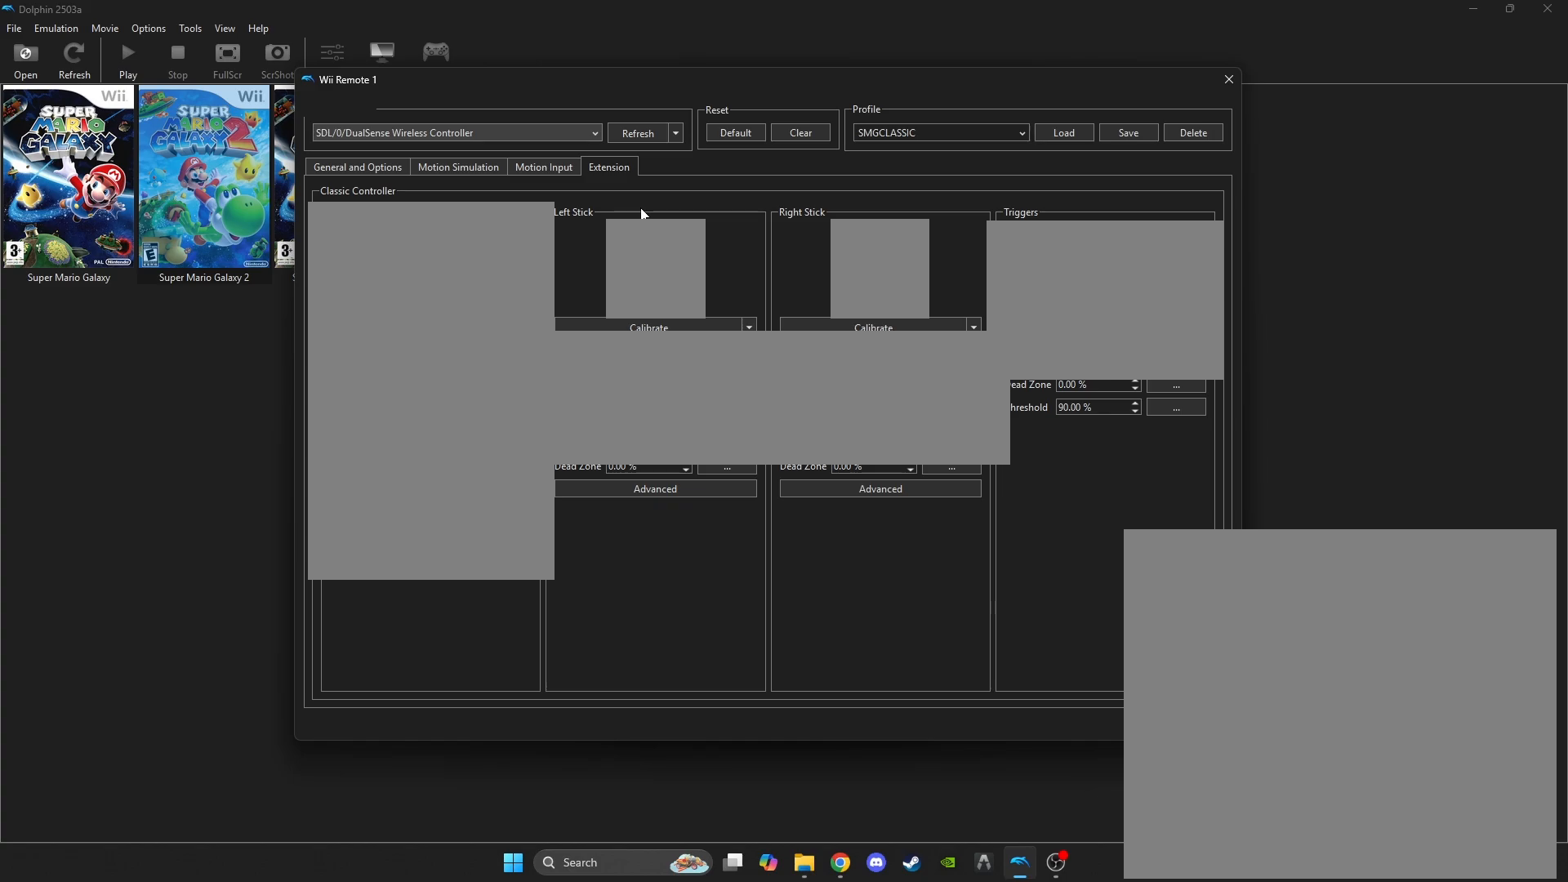
{"buttons": ["B", "DPAD_LEFT"], "left_stick": "center", "right_stick": "center", "events": [[50, "A", "up"], [100, "DPAD_DOWN", "down"], [117, "B", "down"], [133, "DPAD_LEFT", "down"], [133, "Y", "down"], [167, "DPAD_DOWN", "up"], [217, "DPAD_LEFT", "up"], [267, "B", "up"], [267, "Y", "up"], [283, "DPAD_DOWN", "down"], [300, "DPAD_RIGHT", "down"], [317, "X", "down"], [333, "A", "down"], [450, "DPAD_RIGHT", "up"], [467, "DPAD_DOWN", "up"], [467, "DPAD_LEFT", "down"], [467, "X", "up"], [500, "A", "up"], [500, "B", "down"]]}
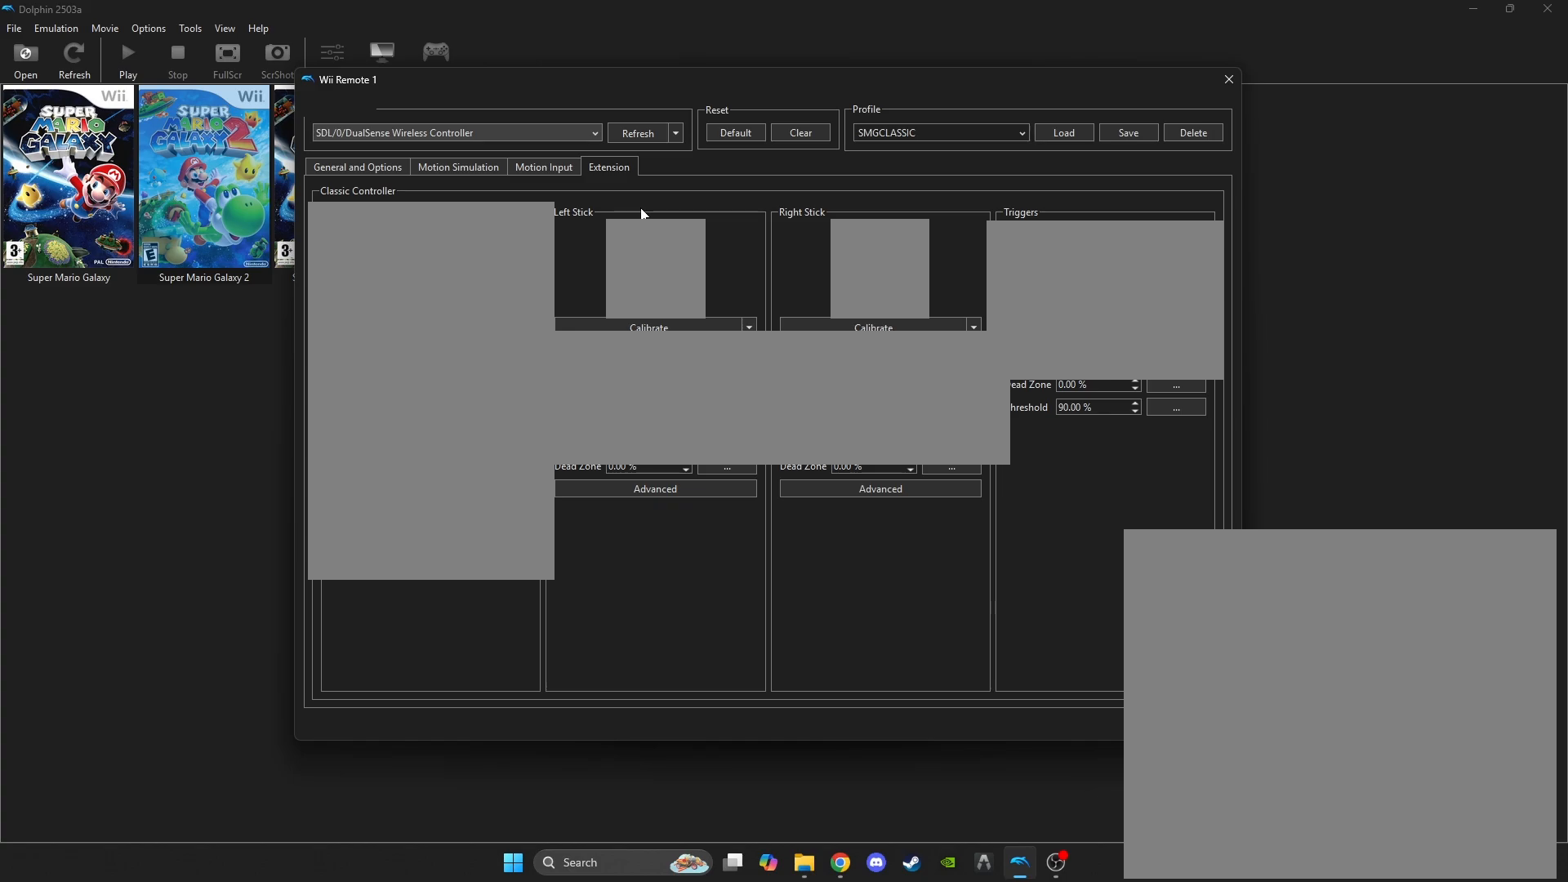
{"buttons": ["A", "X", "DPAD_DOWN"], "left_stick": "center", "right_stick": "center", "events": [[50, "Y", "down"], [67, "DPAD_DOWN", "down"], [100, "DPAD_LEFT", "up"], [117, "B", "up"], [117, "DPAD_RIGHT", "down"], [183, "Y", "up"], [233, "A", "down"], [233, "DPAD_DOWN", "up"], [233, "DPAD_LEFT", "down"], [233, "DPAD_RIGHT", "up"], [317, "A", "up"], [317, "B", "down"], [400, "DPAD_DOWN", "down"], [400, "DPAD_LEFT", "up"], [433, "B", "up"], [433, "DPAD_RIGHT", "down"], [467, "DPAD_RIGHT", "up"], [483, "X", "down"], [500, "A", "down"]]}
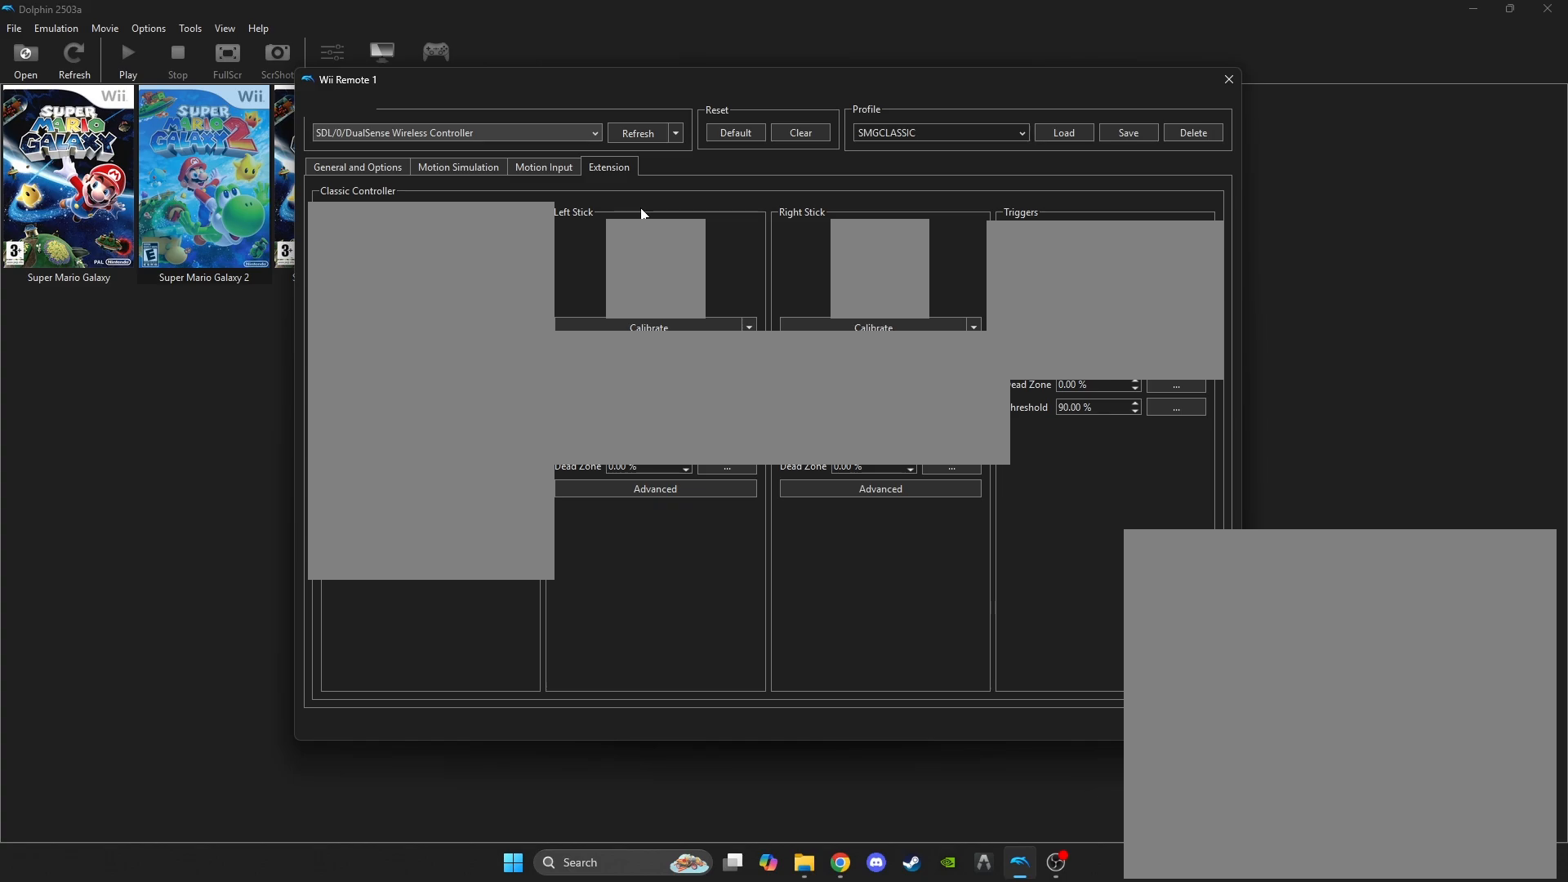
{"buttons": [], "left_stick": "center", "right_stick": "center", "events": [[50, "X", "up"], [100, "A", "up"], [100, "B", "down"], [100, "DPAD_DOWN", "up"], [100, "DPAD_LEFT", "down"], [183, "DPAD_LEFT", "up"], [200, "B", "up"]]}